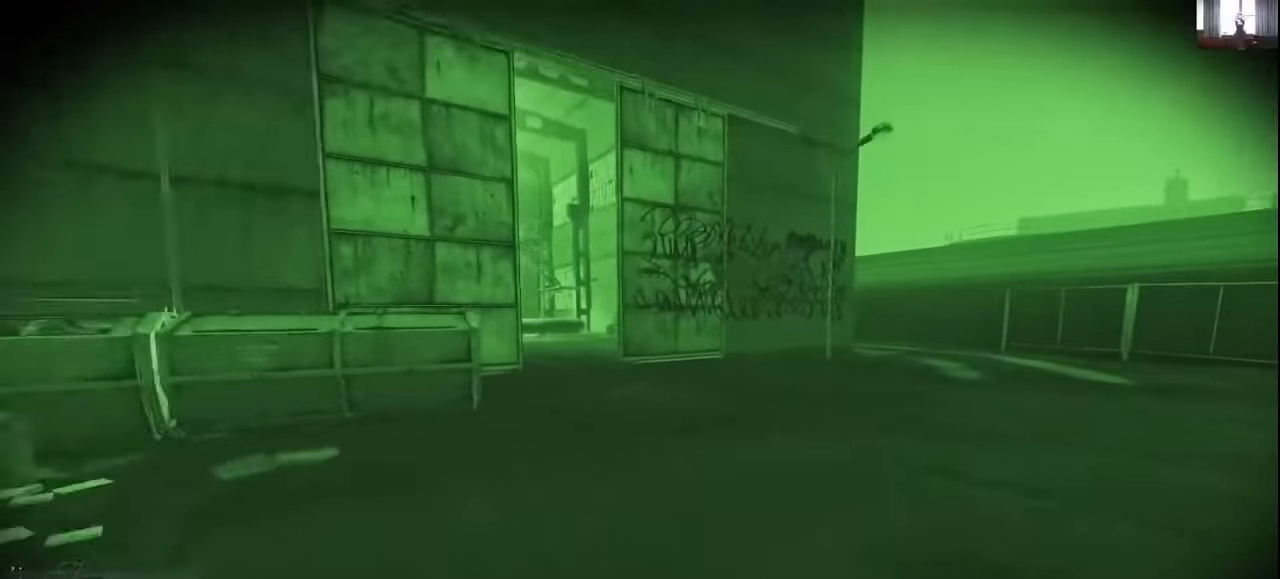
Gameplay with keyboard and mouse; each line is a JSON object with the keys held at the frame after it. "events" lists presses ("down") and releases ("up") of "1", "2", "3", "4", "5", "a", "alt", "c", "caps_lock", "ctrl", "d", "e", "f", "g", "q", "r", "s", "shift", "space", "t", "tab", "v", "w", "x" and "z" between this image and that frame as [ms after this image, input, new state], when the widget could be followed in between. No other keys are recorded. Not read: mouse_move mouse_wheel.
{"keys": ["d", "shift", "w"], "events": []}
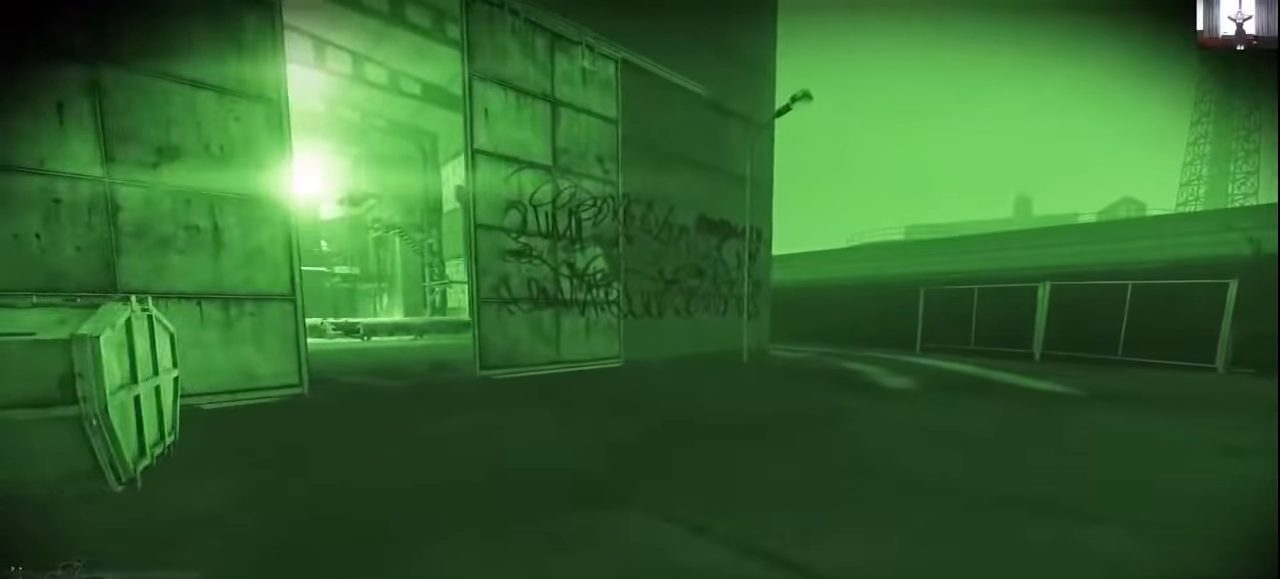
{"keys": ["d", "shift", "w"], "events": []}
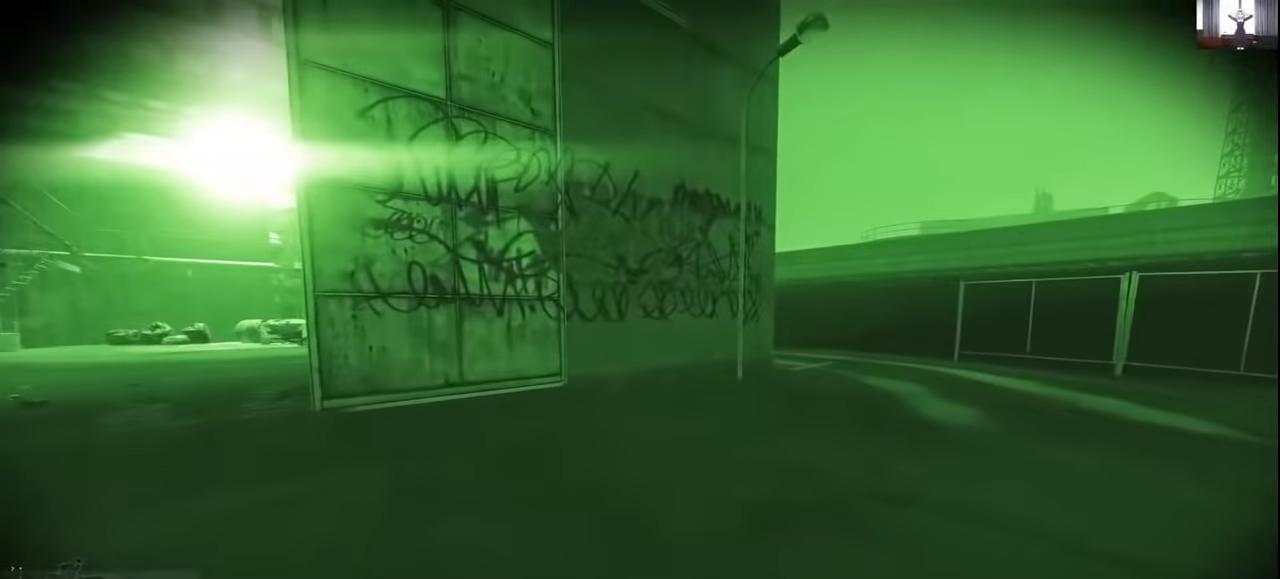
{"keys": ["d", "shift", "w"], "events": []}
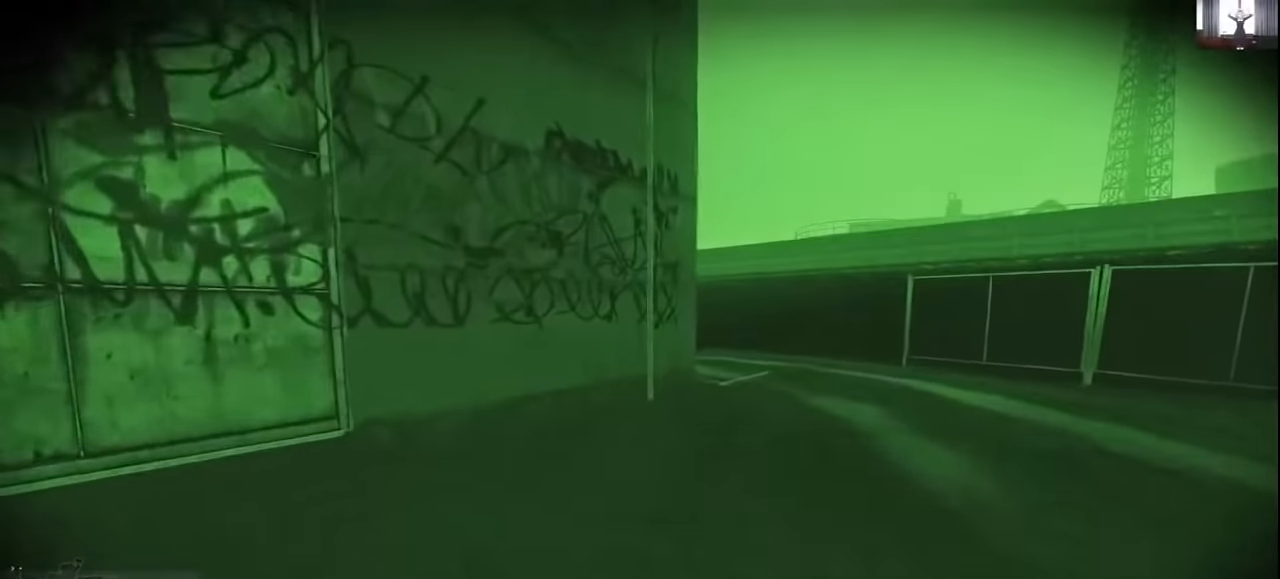
{"keys": ["d", "shift", "w"], "events": []}
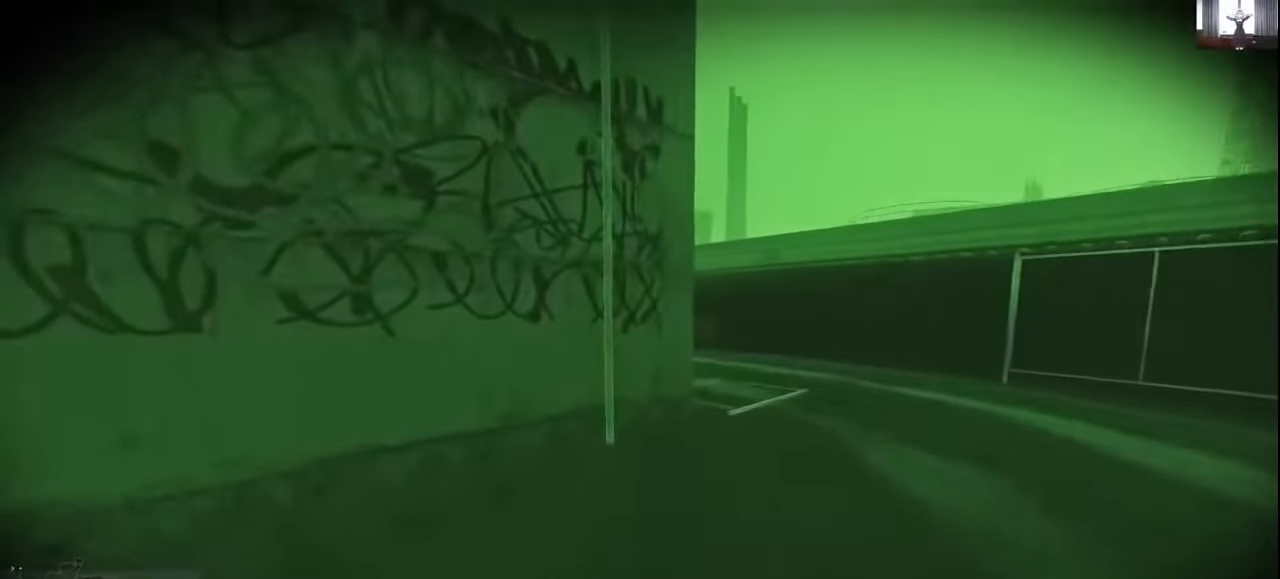
{"keys": ["d", "shift", "w"], "events": []}
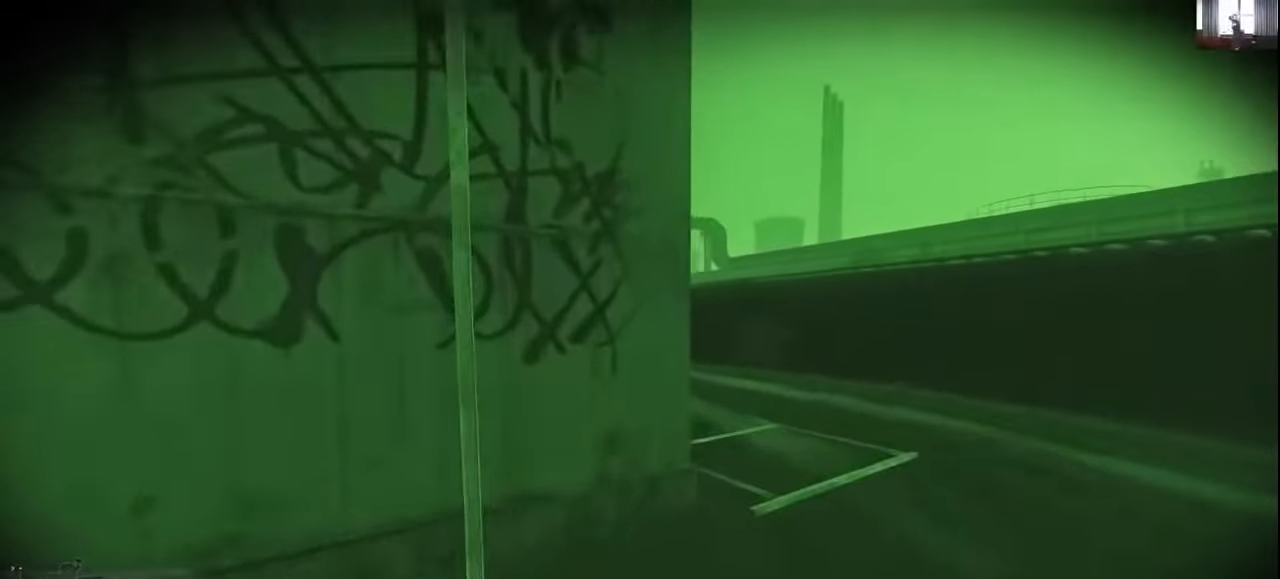
{"keys": ["d", "shift", "w"], "events": []}
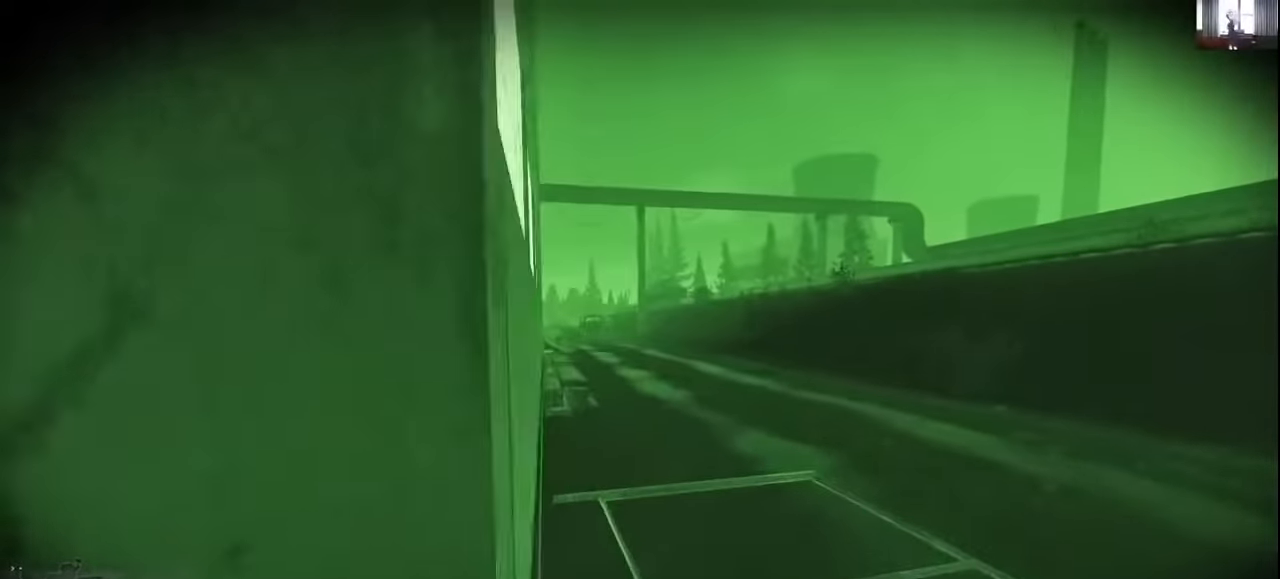
{"keys": ["shift", "w"], "events": [[66, "d", "up"]]}
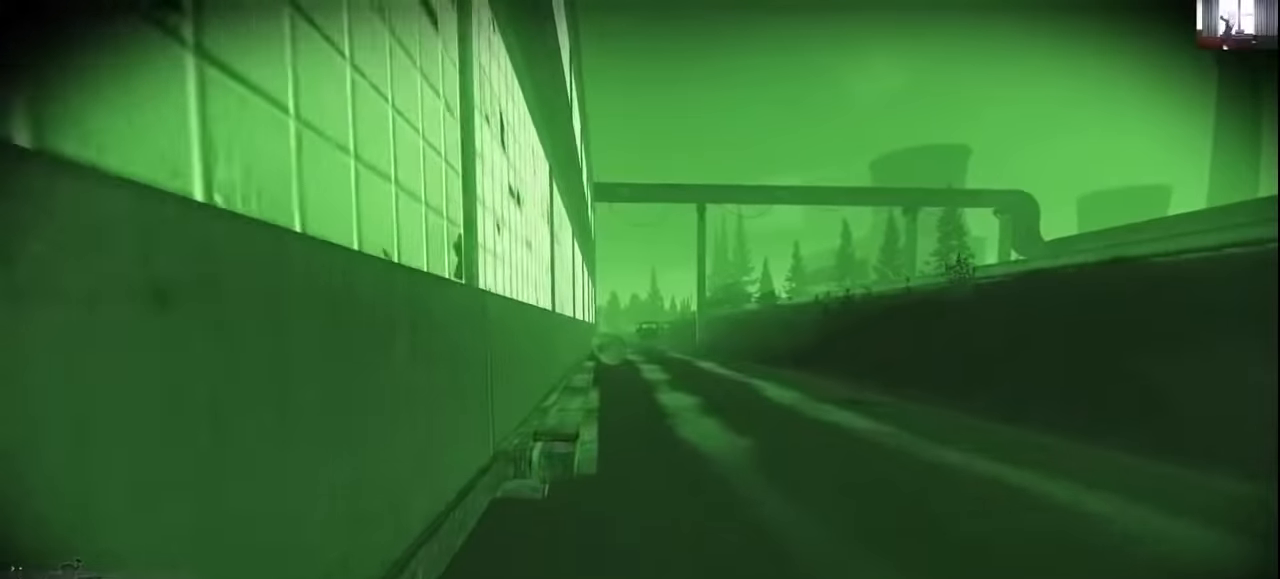
{"keys": ["d", "shift", "w"], "events": [[400, "d", "down"]]}
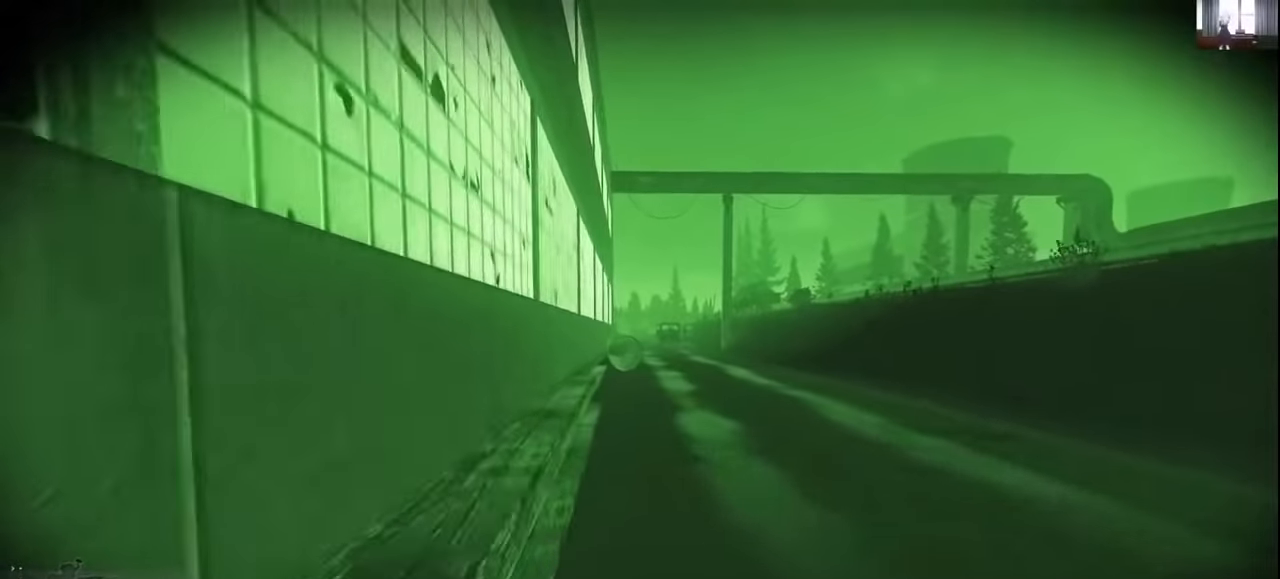
{"keys": ["shift", "w"], "events": [[200, "d", "up"]]}
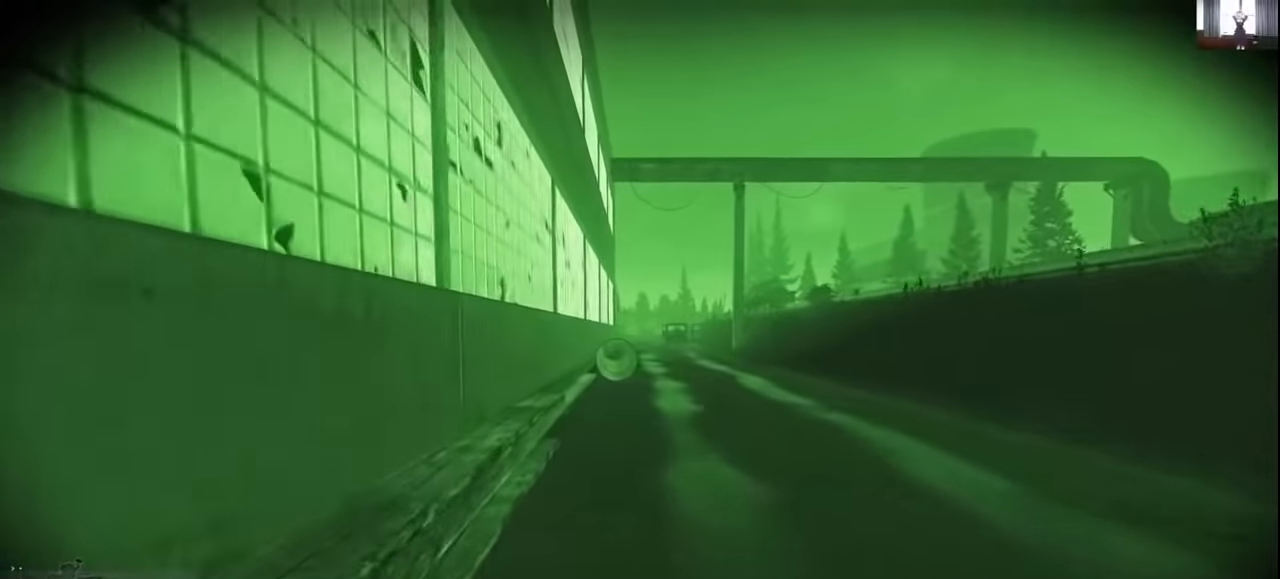
{"keys": ["shift", "w"], "events": [[266, "d", "down"], [500, "d", "up"]]}
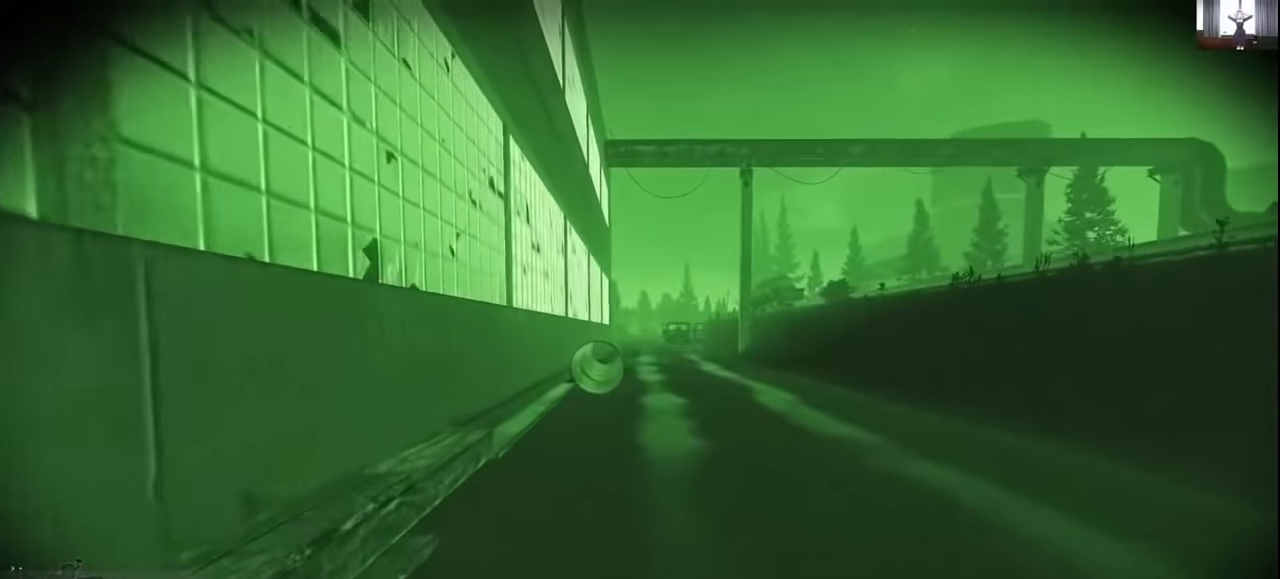
{"keys": ["shift", "w"], "events": []}
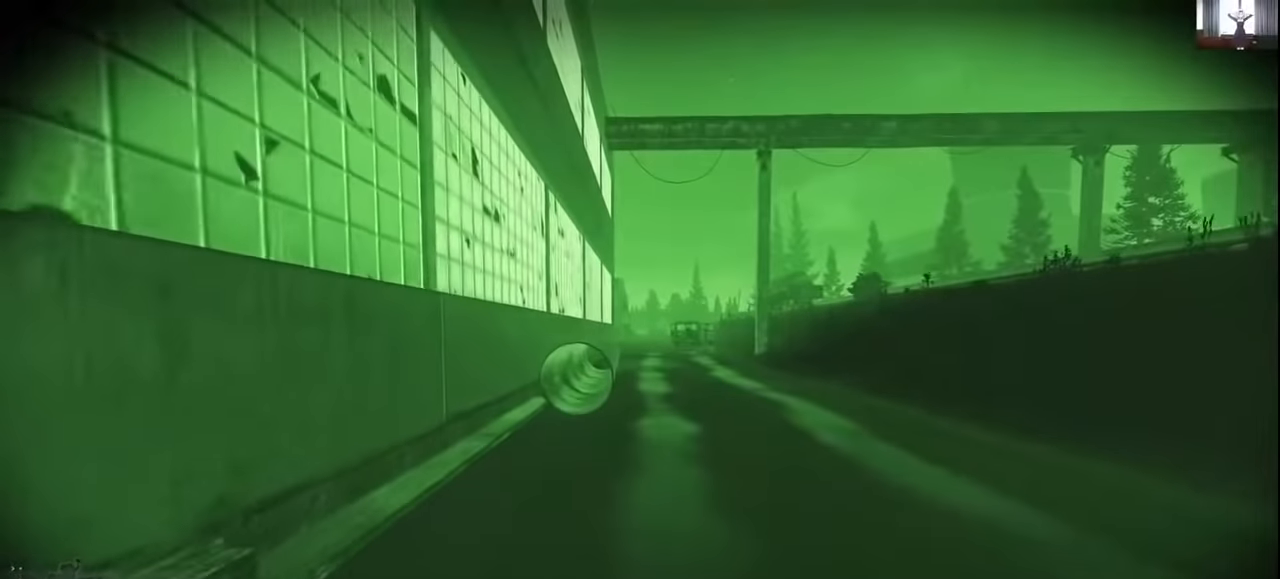
{"keys": ["shift", "w"], "events": []}
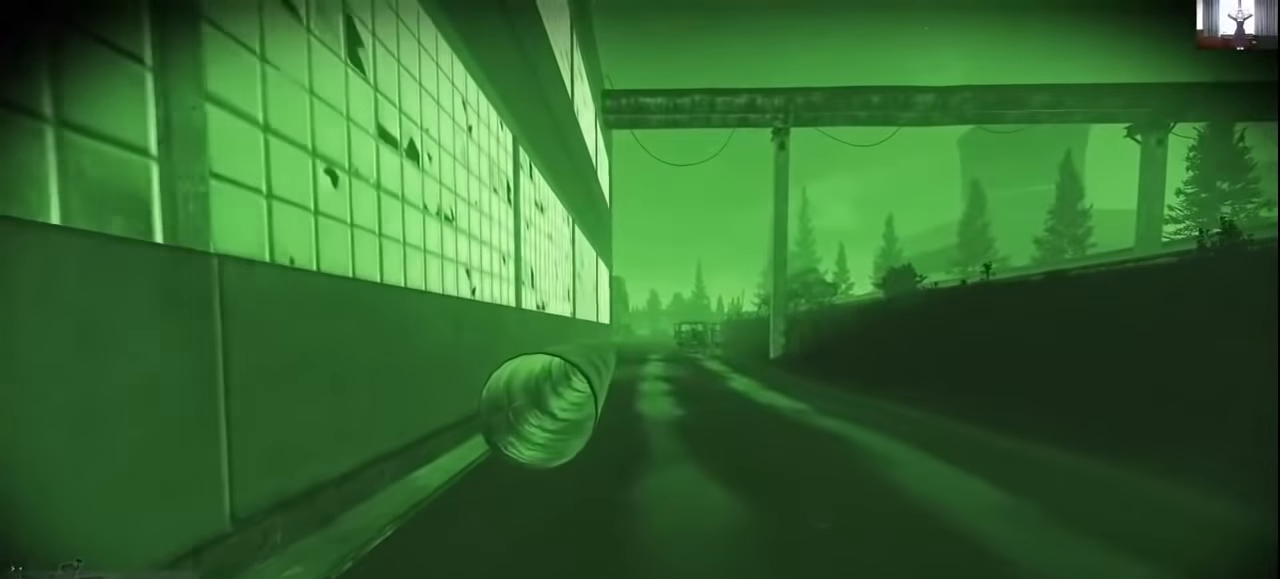
{"keys": ["d", "shift", "w"], "events": [[266, "a", "down"], [400, "a", "up"], [500, "d", "down"]]}
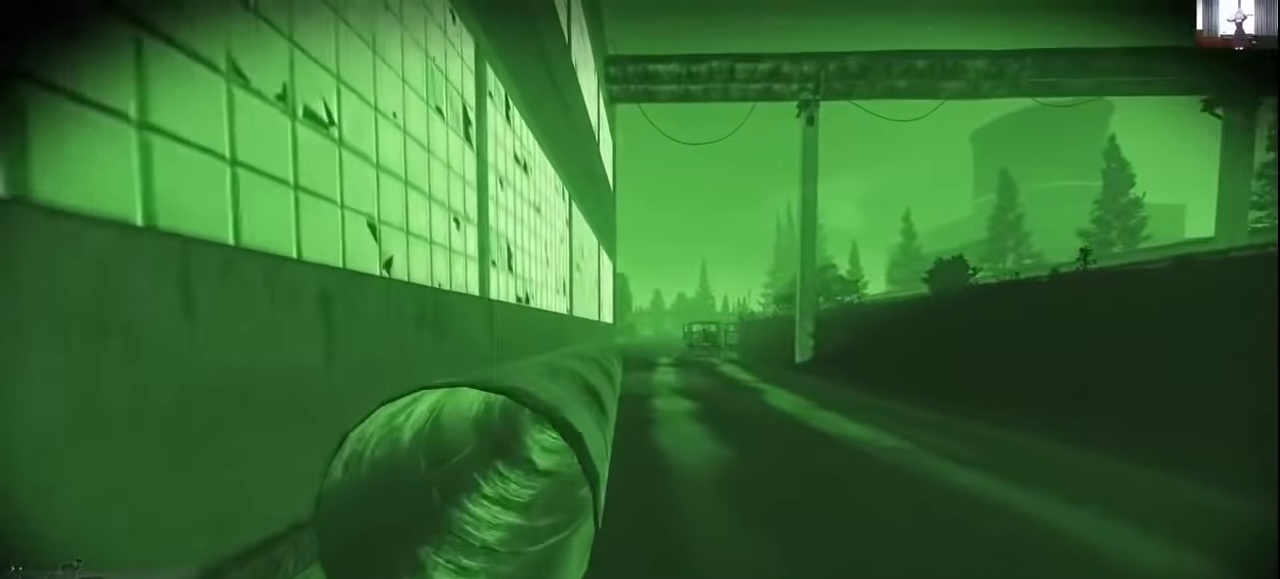
{"keys": ["shift", "w"], "events": [[233, "d", "up"]]}
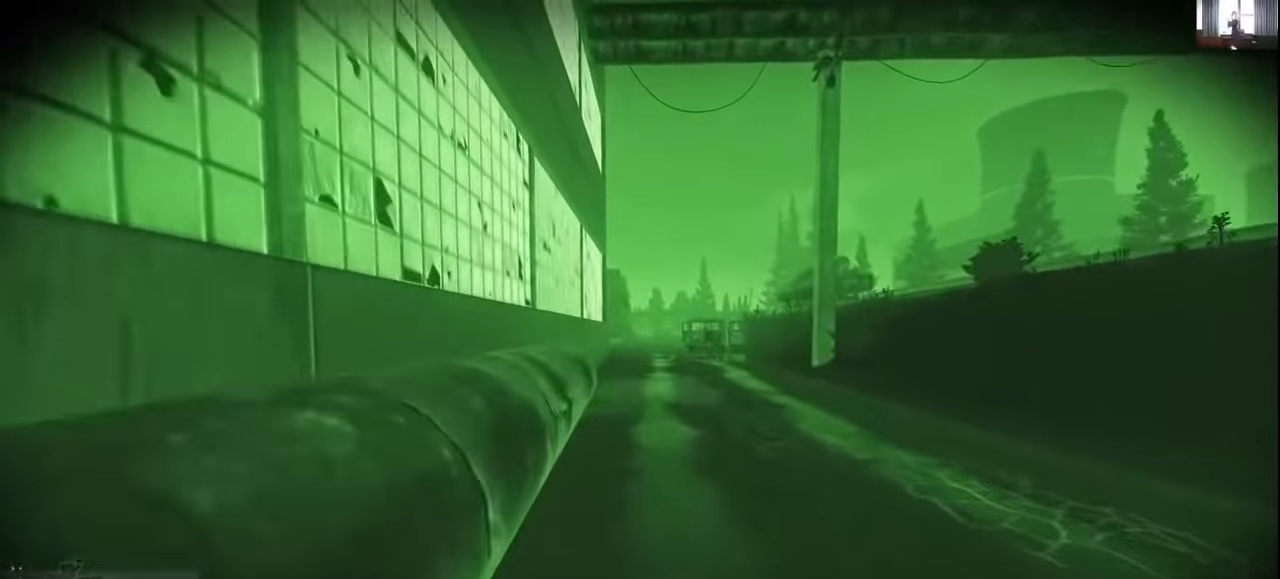
{"keys": ["shift", "w"], "events": []}
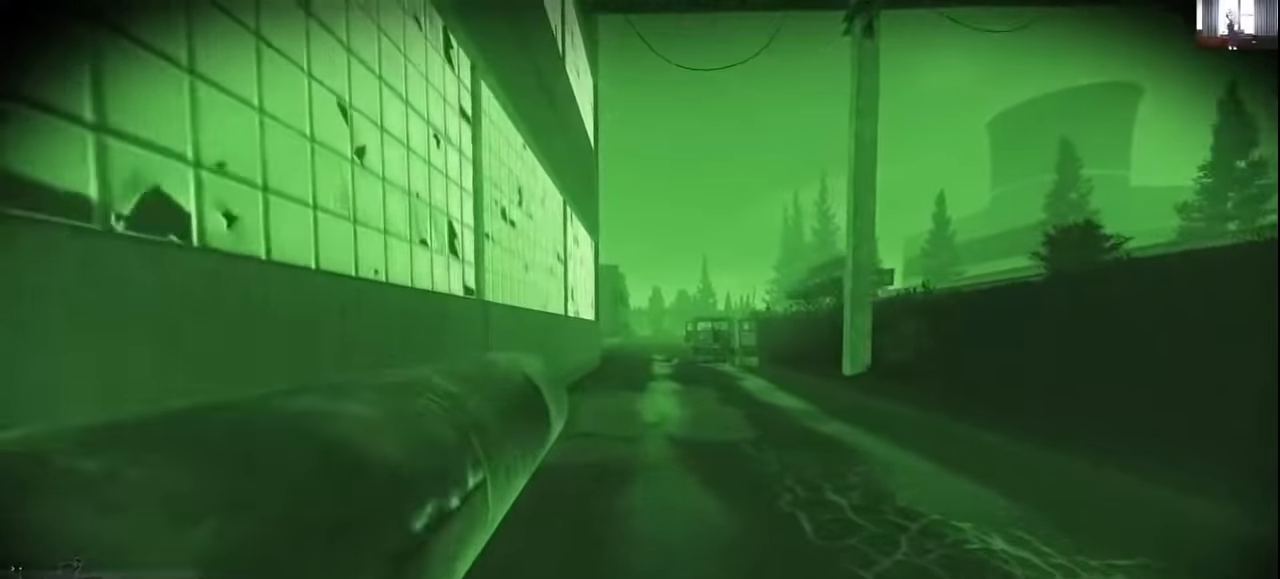
{"keys": ["shift", "w"], "events": [[266, "d", "down"], [400, "d", "up"]]}
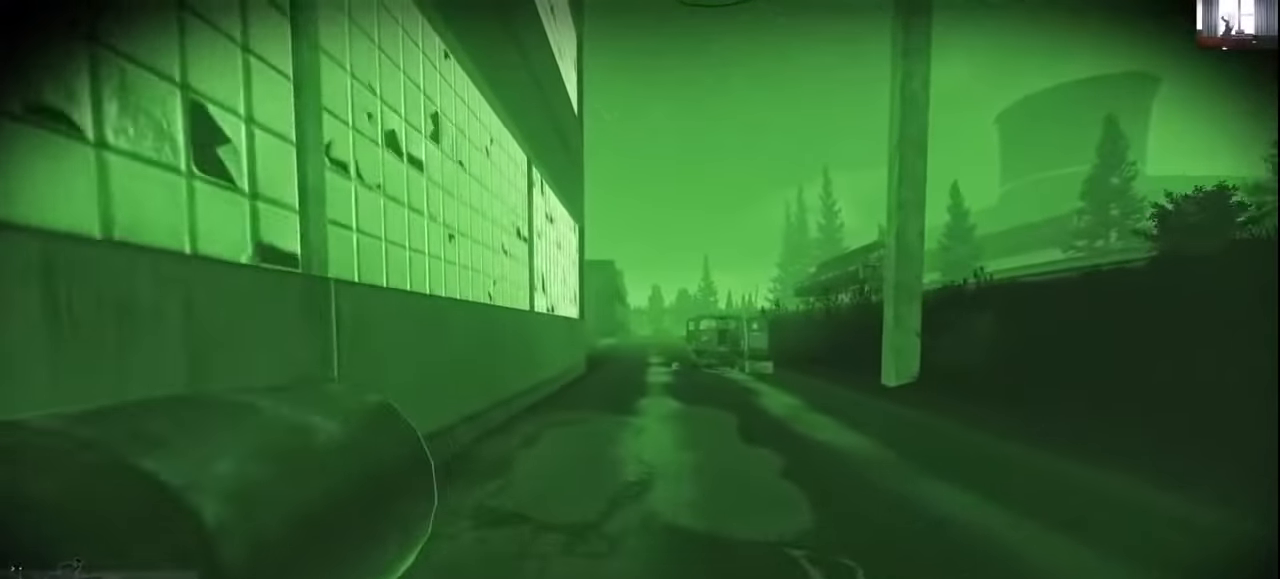
{"keys": ["shift", "w"], "events": [[133, "a", "down"], [366, "a", "up"]]}
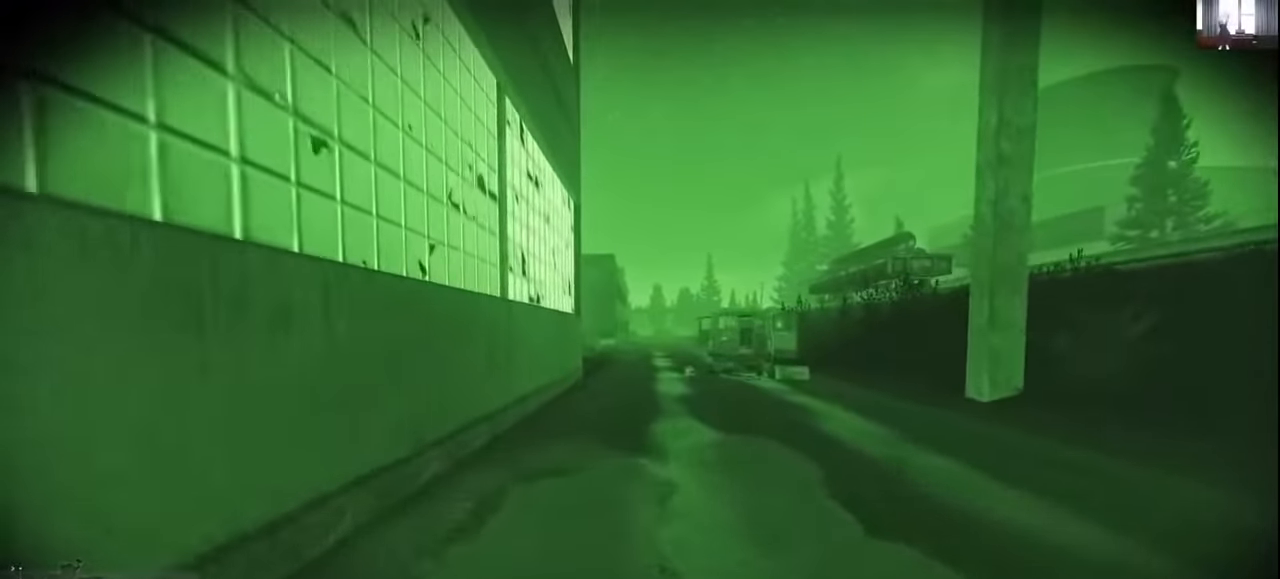
{"keys": ["a", "shift", "w"], "events": [[500, "a", "down"]]}
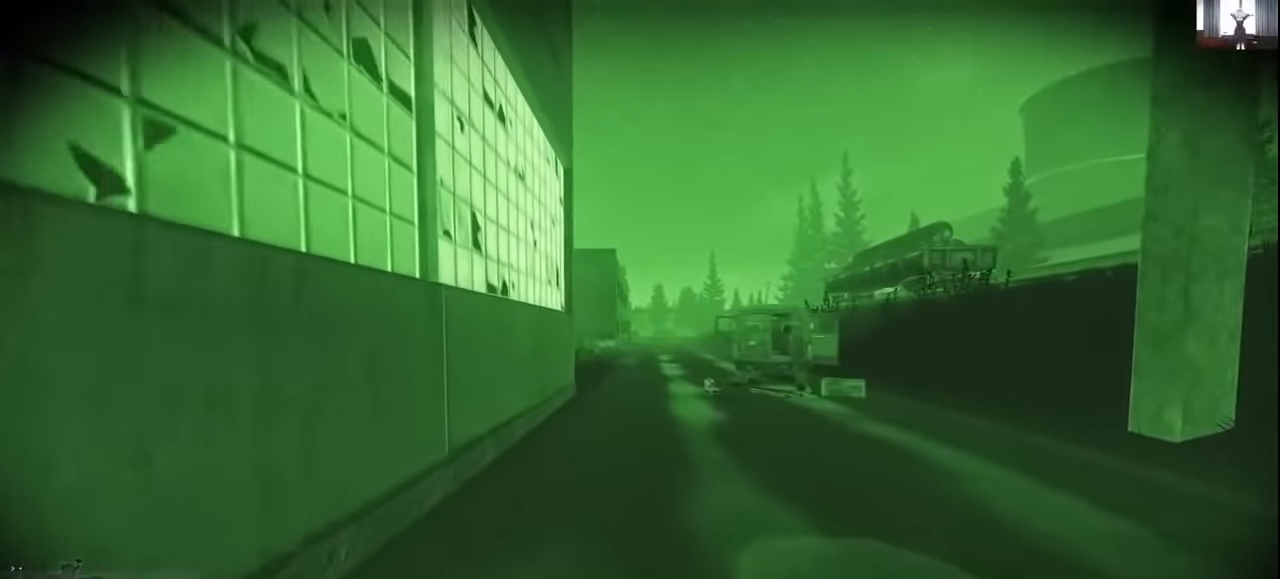
{"keys": ["shift", "w"], "events": [[200, "a", "up"]]}
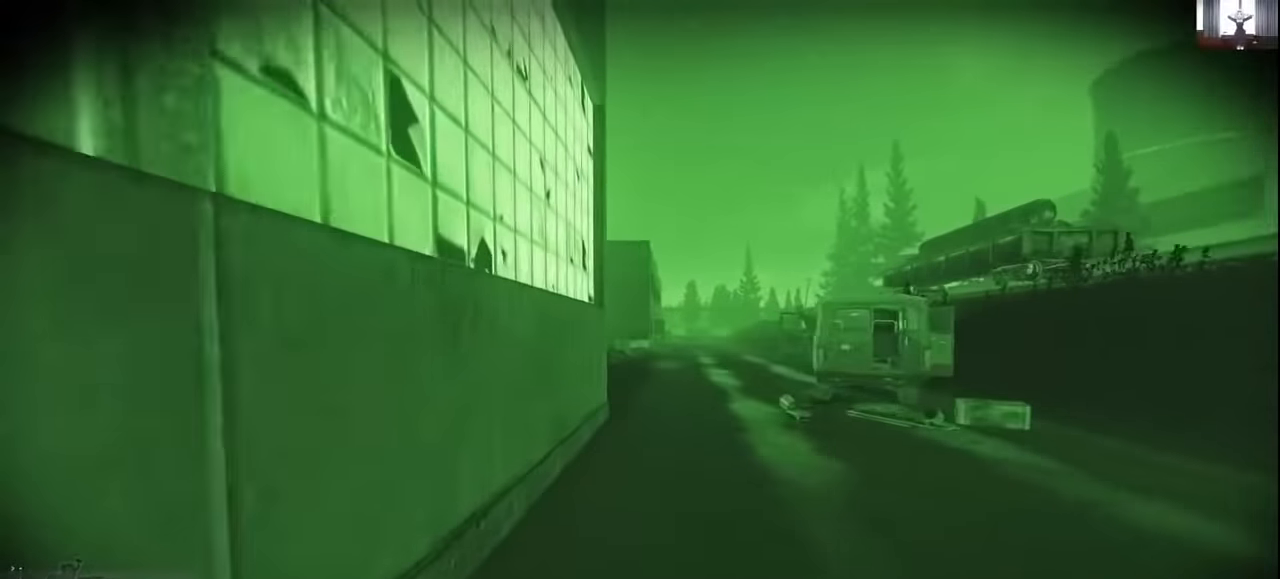
{"keys": ["d", "shift", "w"], "events": [[33, "d", "down"]]}
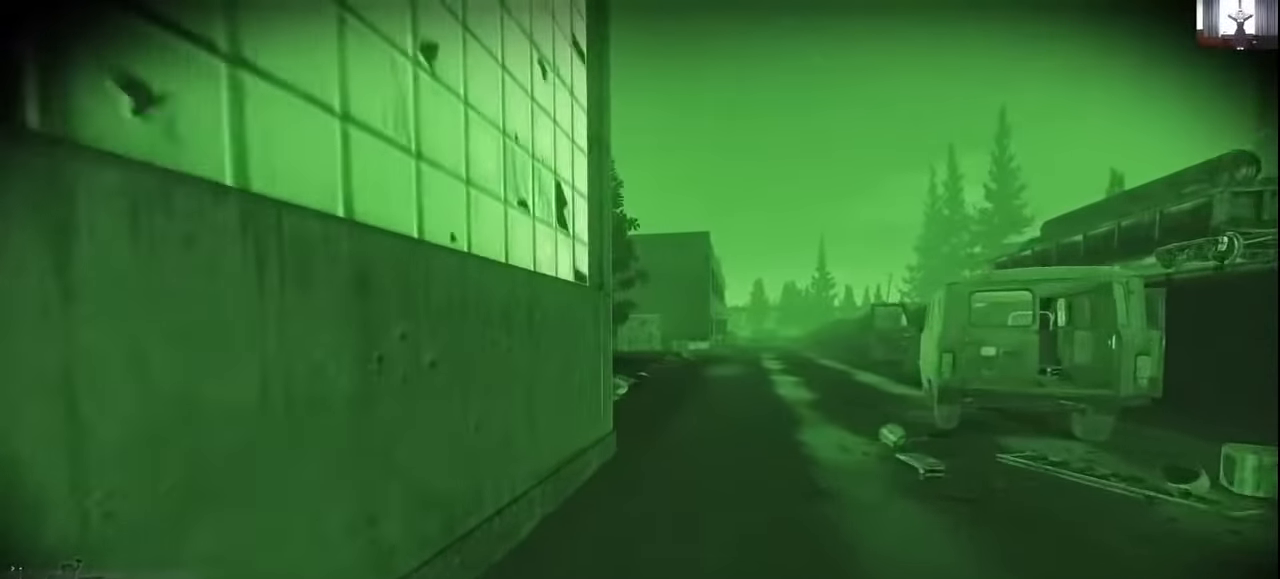
{"keys": ["d", "shift", "w"], "events": []}
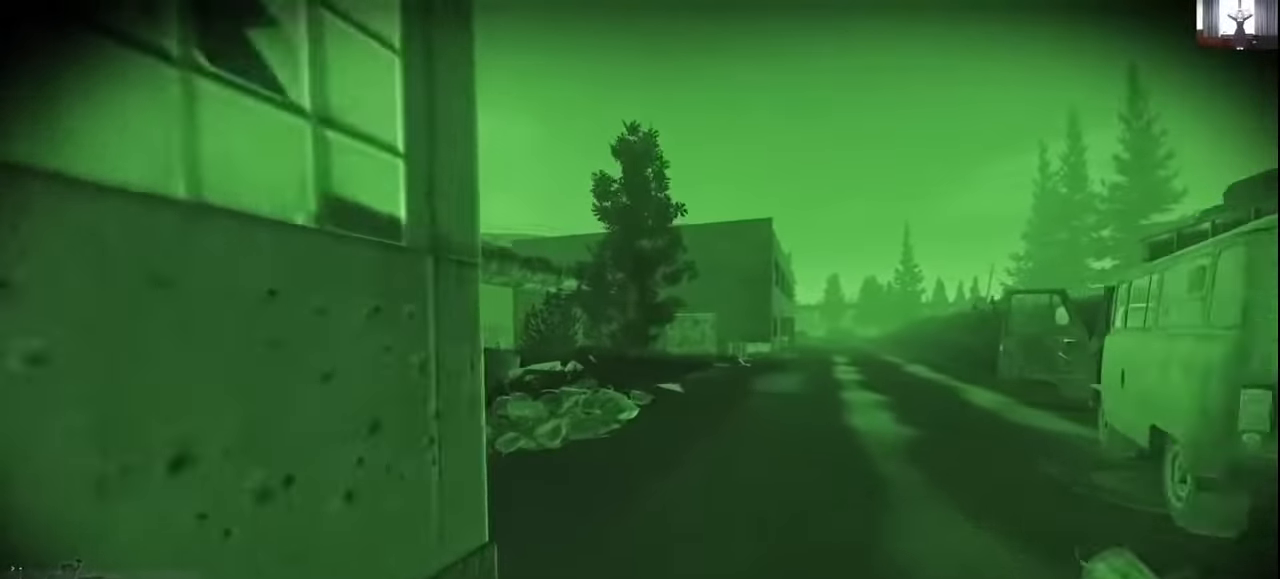
{"keys": ["d", "shift", "w"], "events": []}
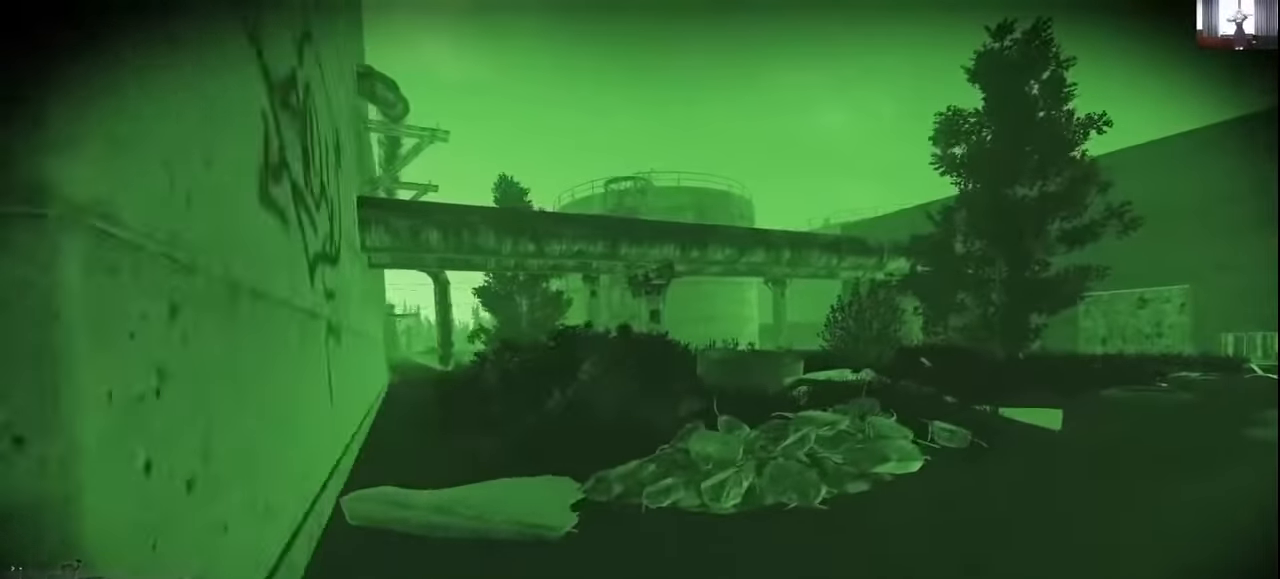
{"keys": ["d", "shift", "w"], "events": []}
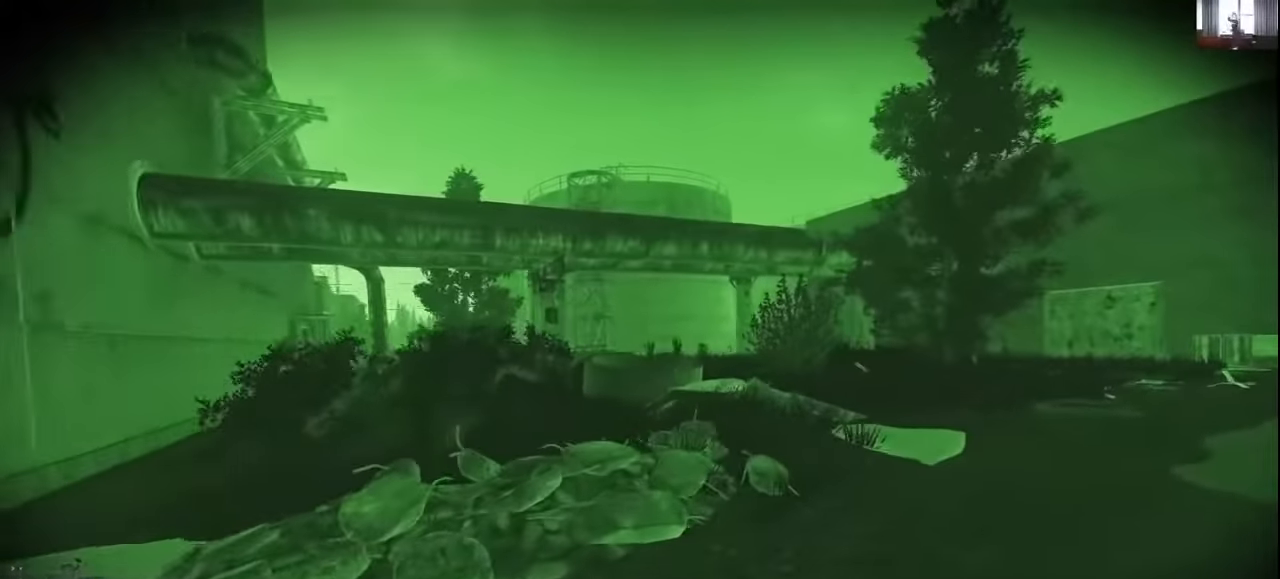
{"keys": ["d", "shift", "w"], "events": []}
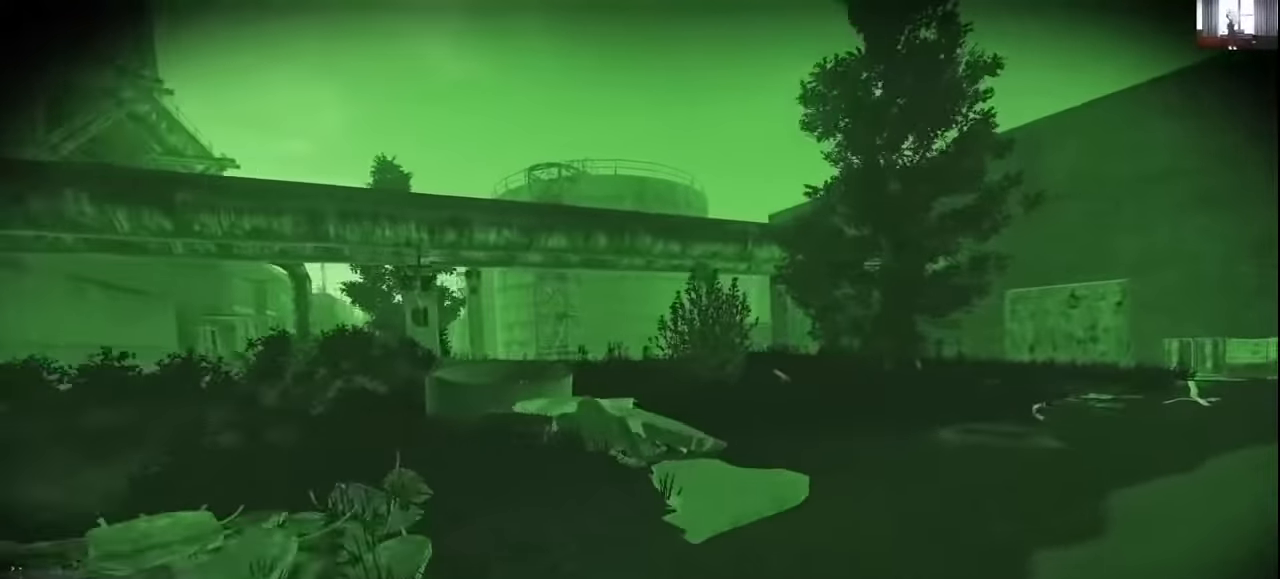
{"keys": ["d", "shift", "w"], "events": []}
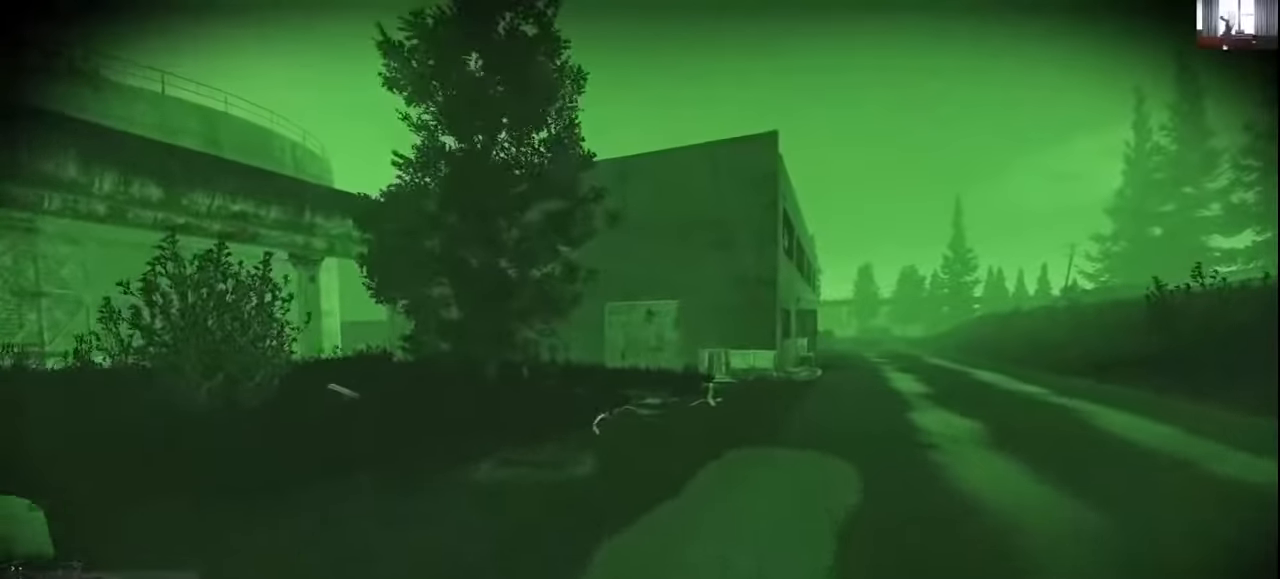
{"keys": ["d", "shift", "w"], "events": []}
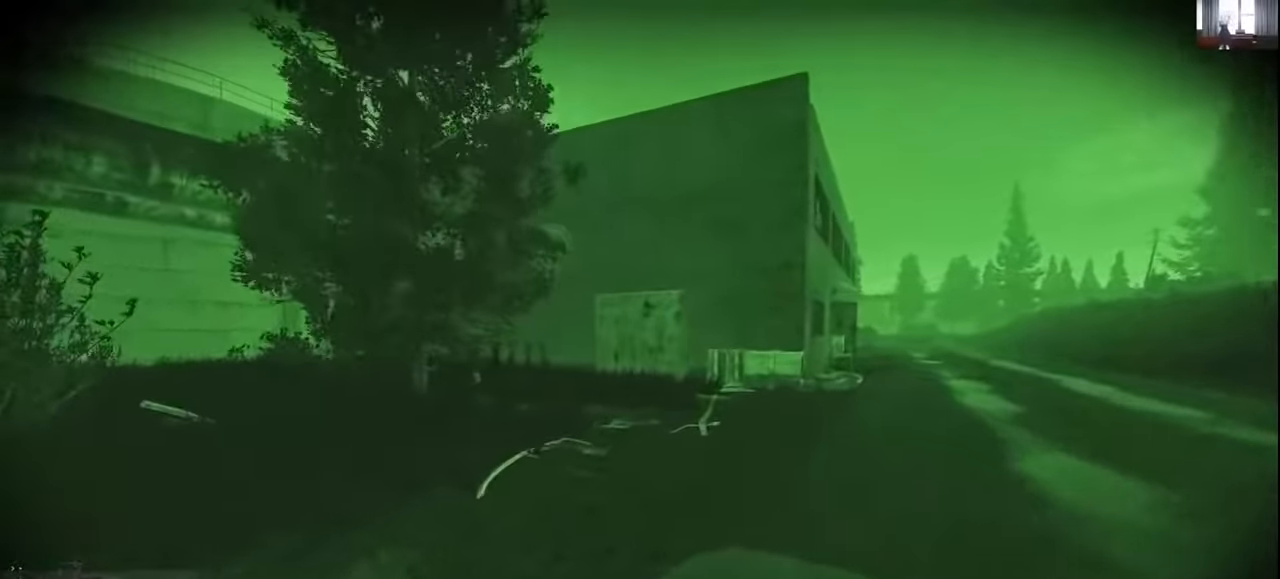
{"keys": ["d", "shift", "w"], "events": []}
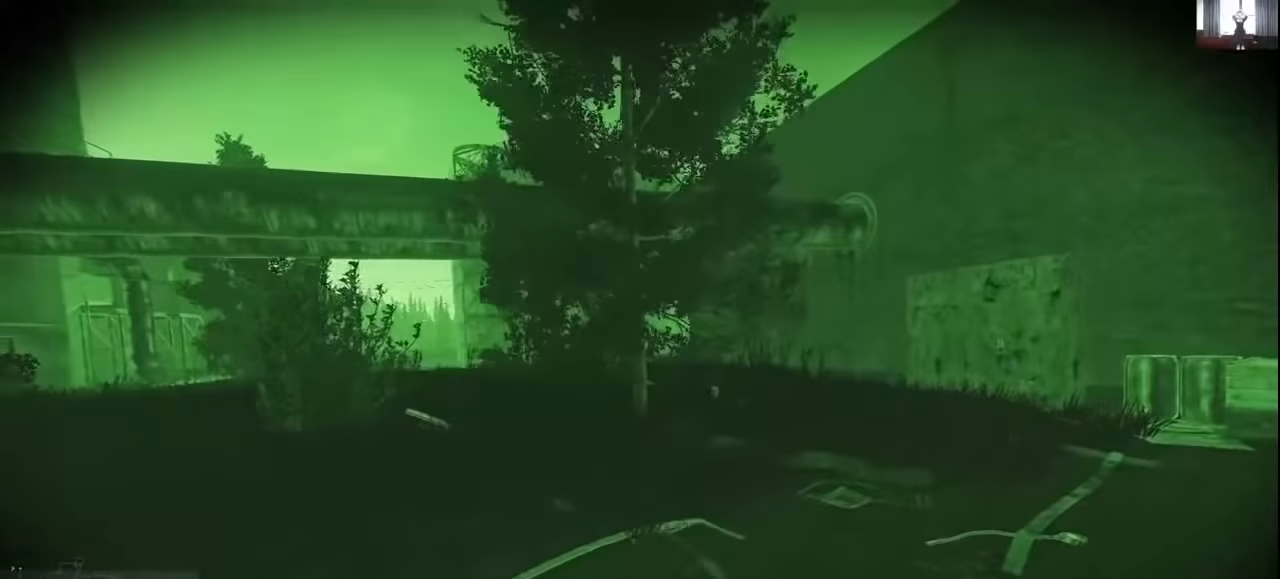
{"keys": ["d", "shift", "w"], "events": []}